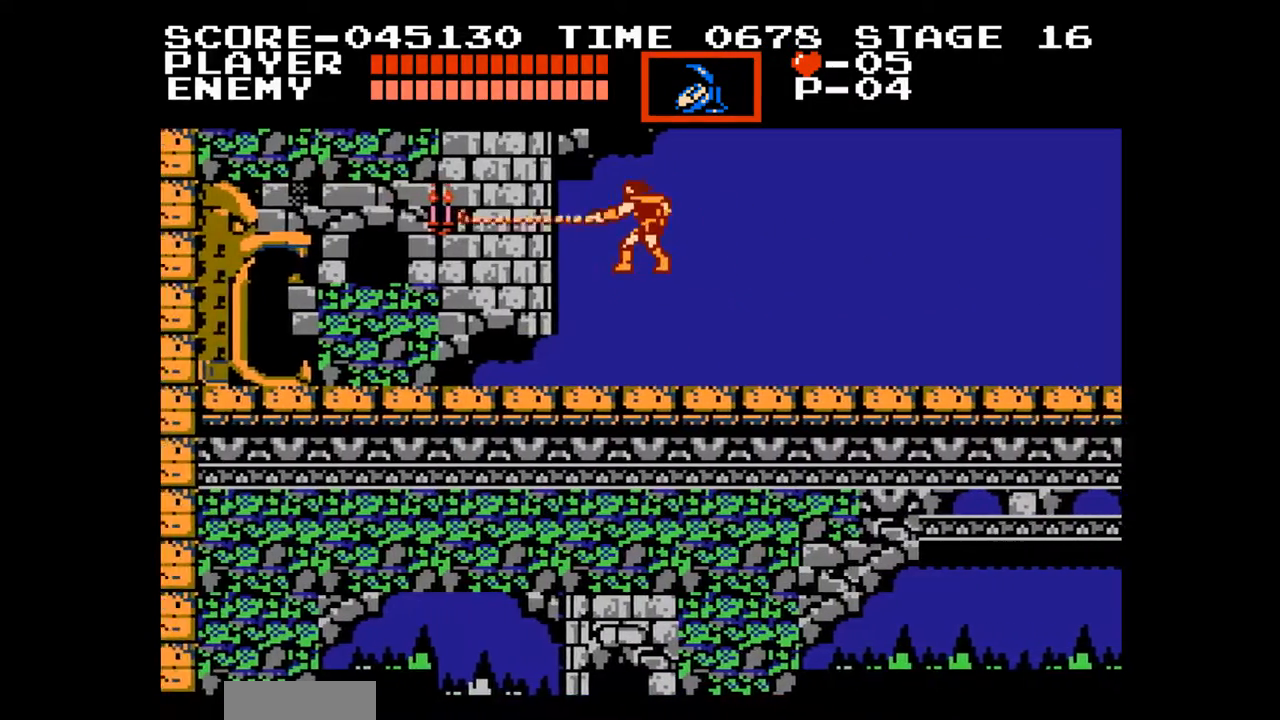
Gameplay with a controller (Nintendo layout); each line is a JSON object with the inputs held at the frame after it. "events" lists button and stick changes between this image and that frame as [ms after this image, input, new state], when the widget could be followed in between. Not read: L3 R3.
{"buttons": ["DPAD_LEFT"], "events": []}
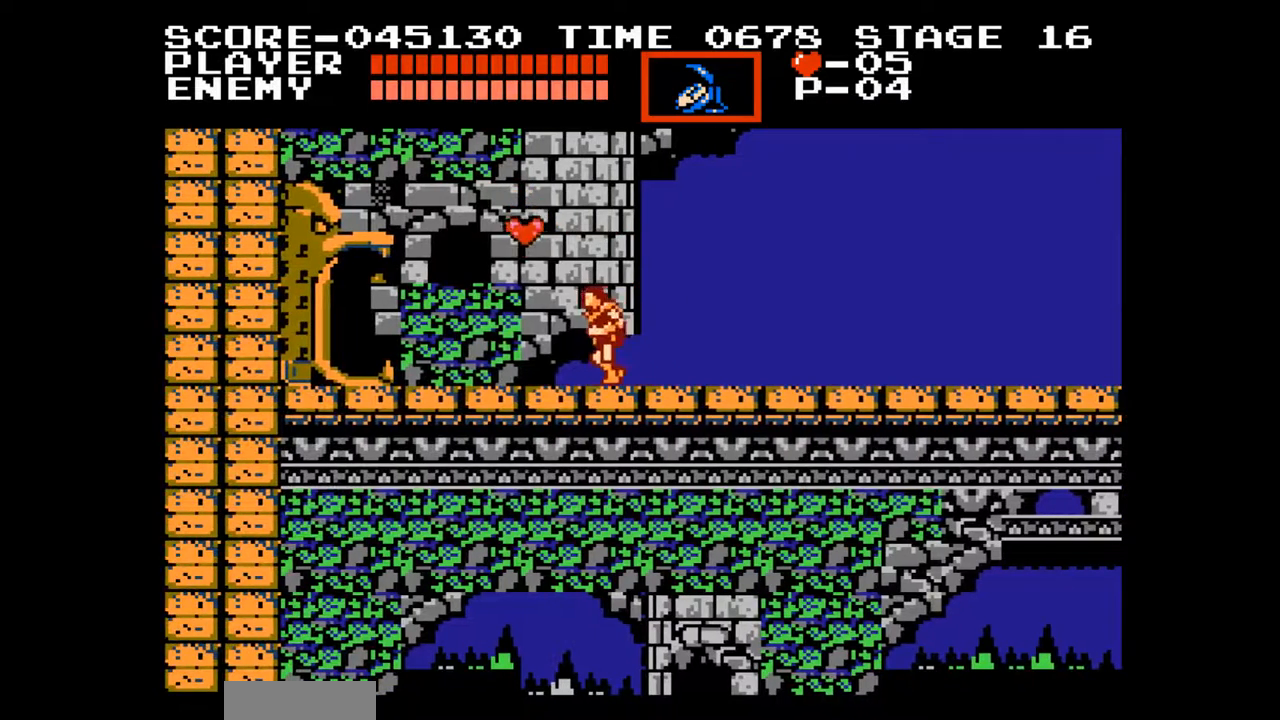
{"buttons": ["DPAD_LEFT"], "events": [[317, "A", "down"], [483, "A", "up"]]}
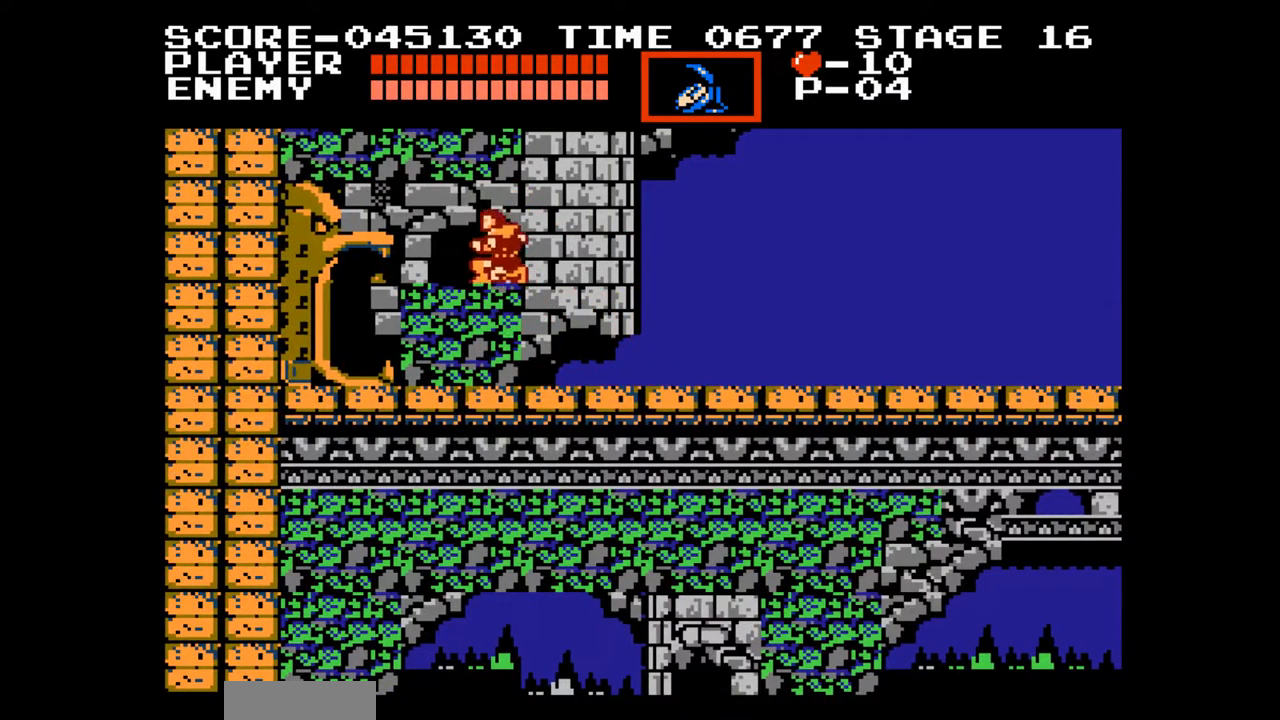
{"buttons": ["DPAD_LEFT"], "events": []}
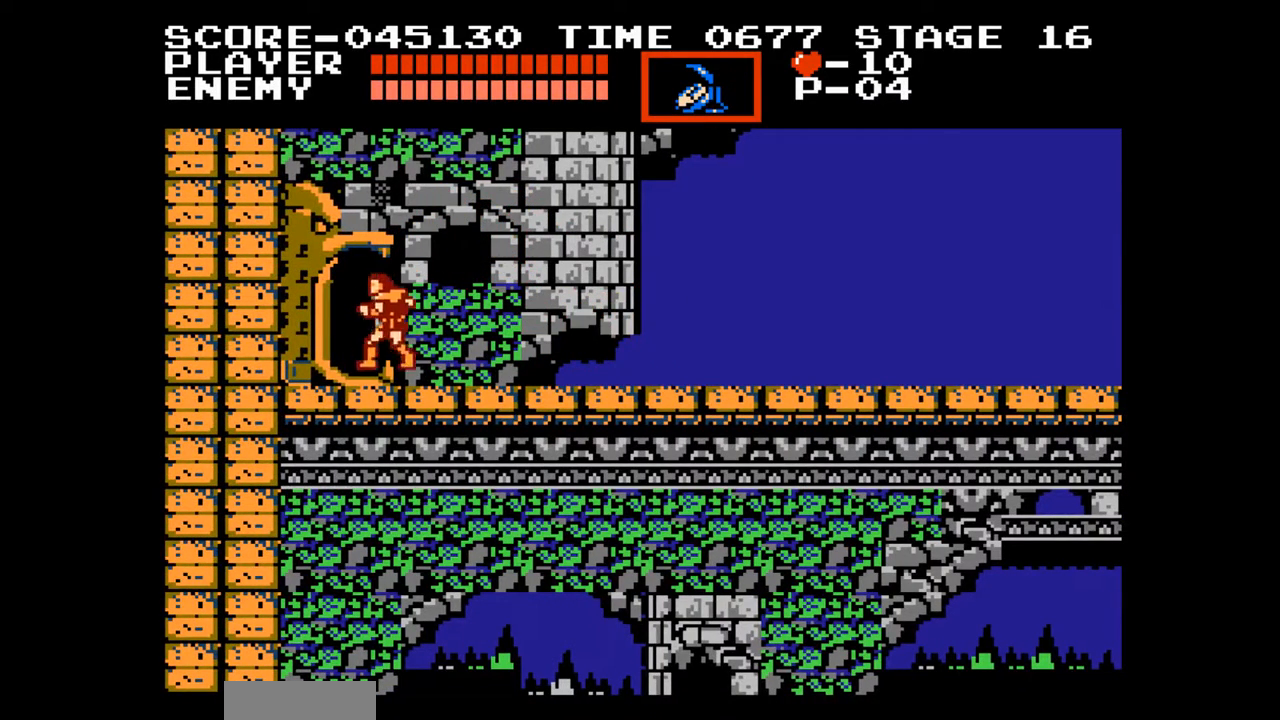
{"buttons": ["DPAD_LEFT"], "events": []}
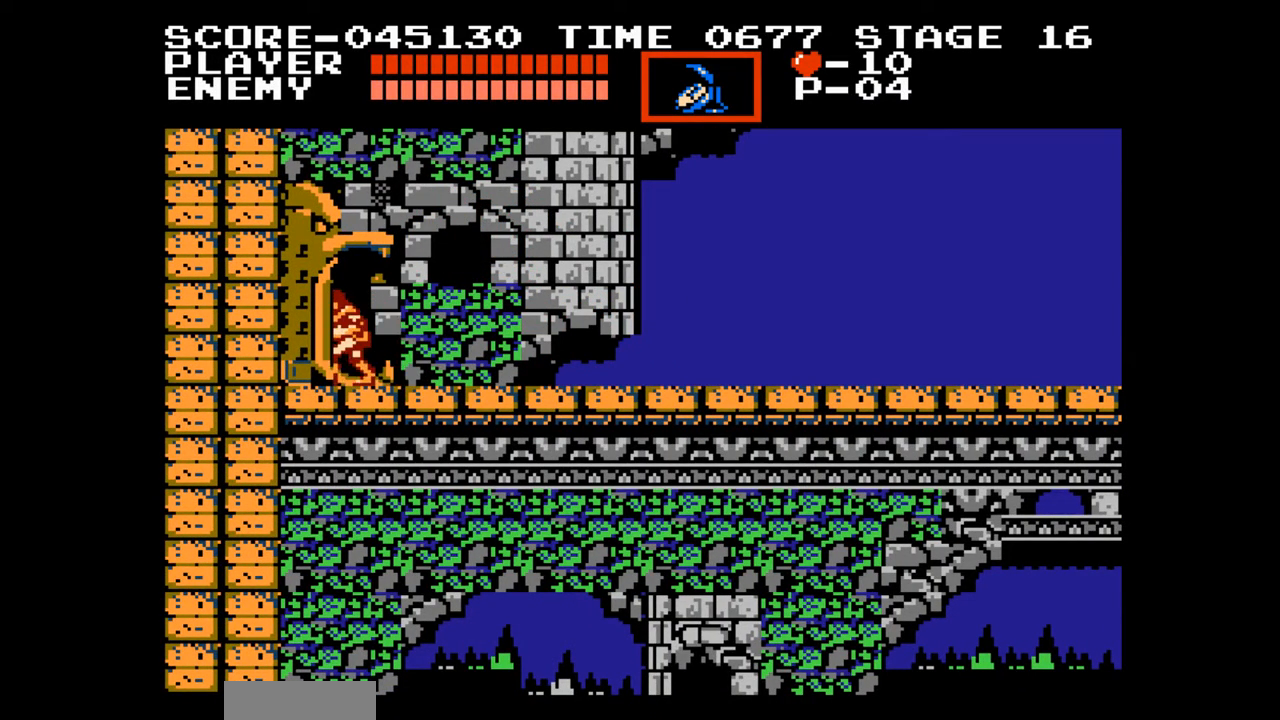
{"buttons": ["DPAD_LEFT"], "events": []}
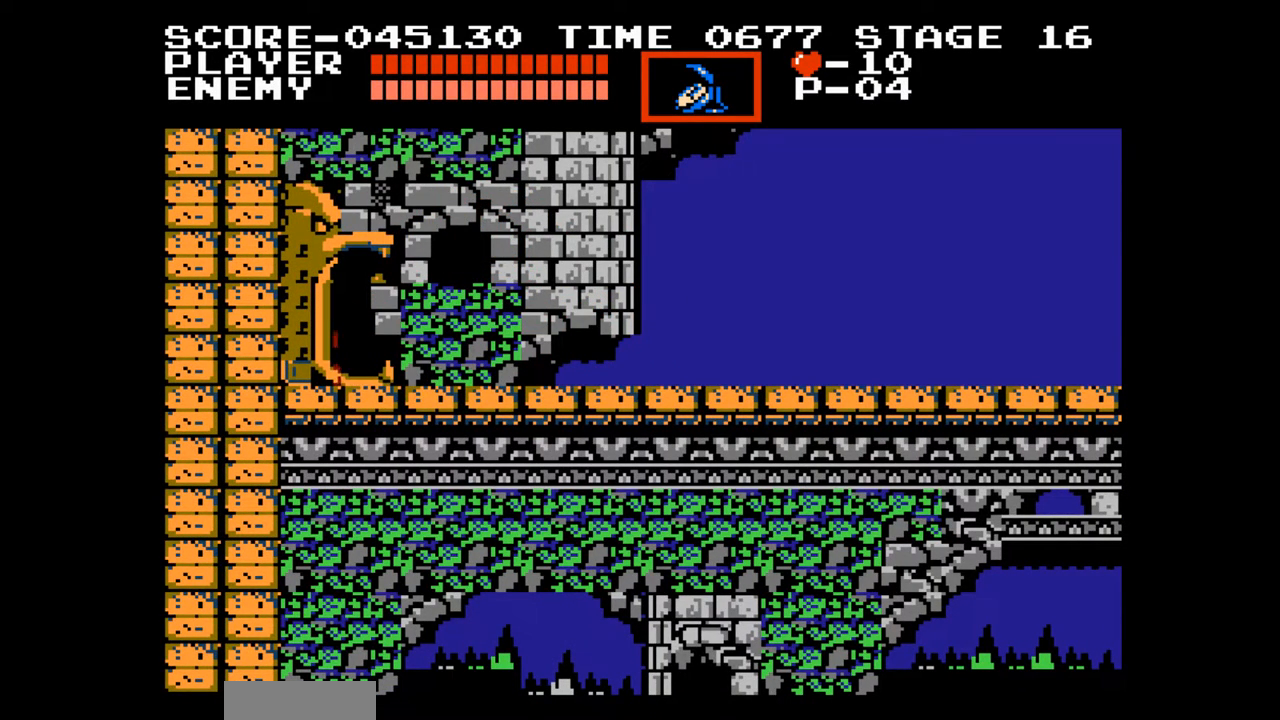
{"buttons": ["DPAD_LEFT"], "events": []}
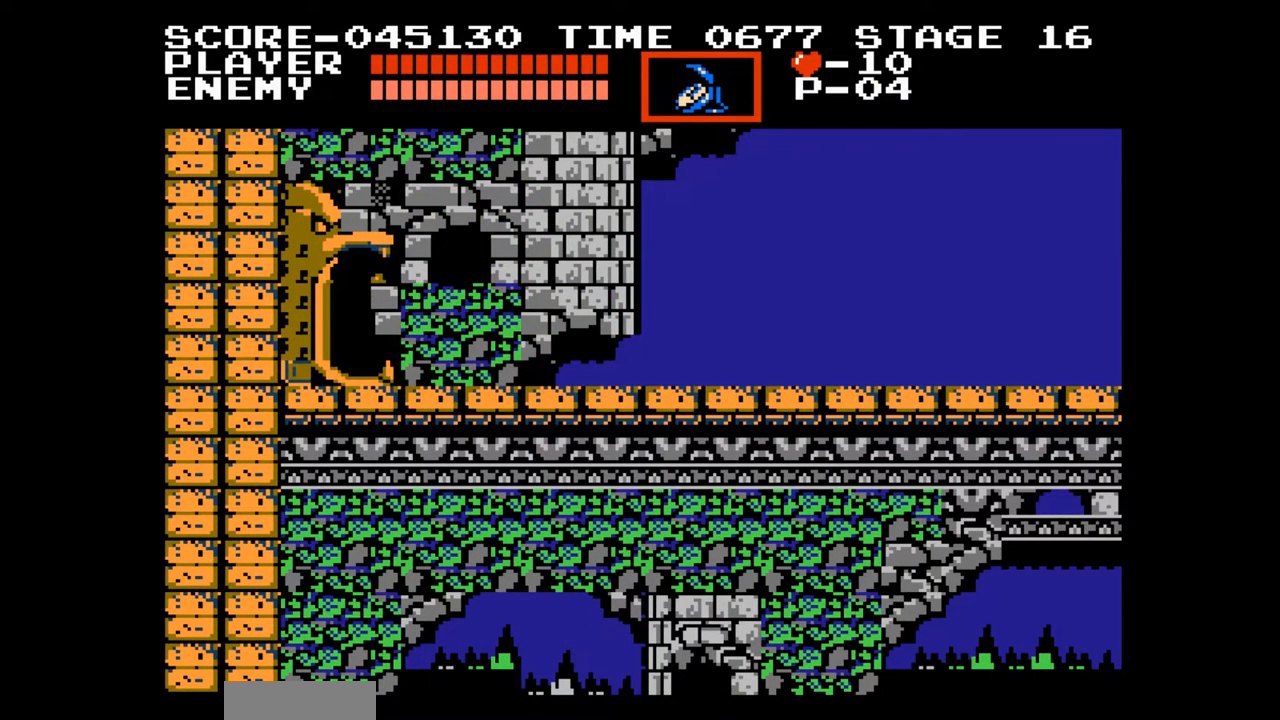
{"buttons": ["DPAD_LEFT"], "events": []}
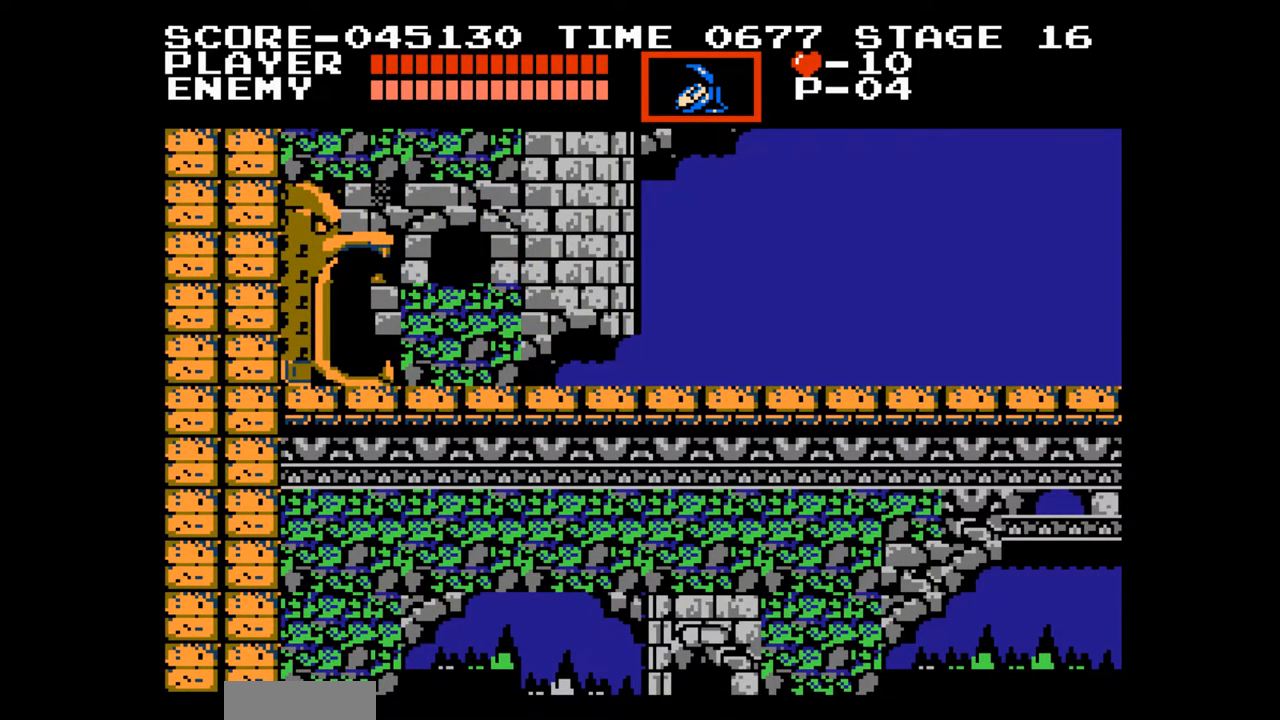
{"buttons": ["START"], "events": [[300, "DPAD_LEFT", "up"], [500, "START", "down"]]}
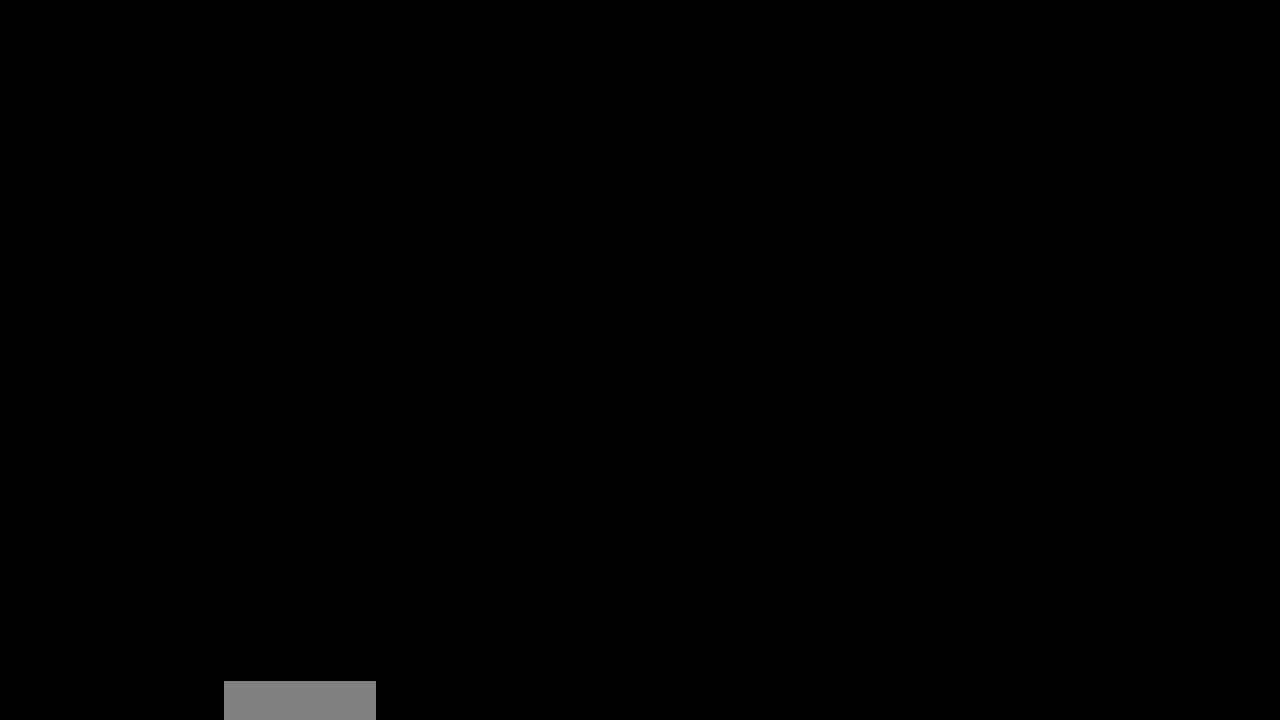
{"buttons": ["START"], "events": [[167, "START", "up"], [500, "START", "down"]]}
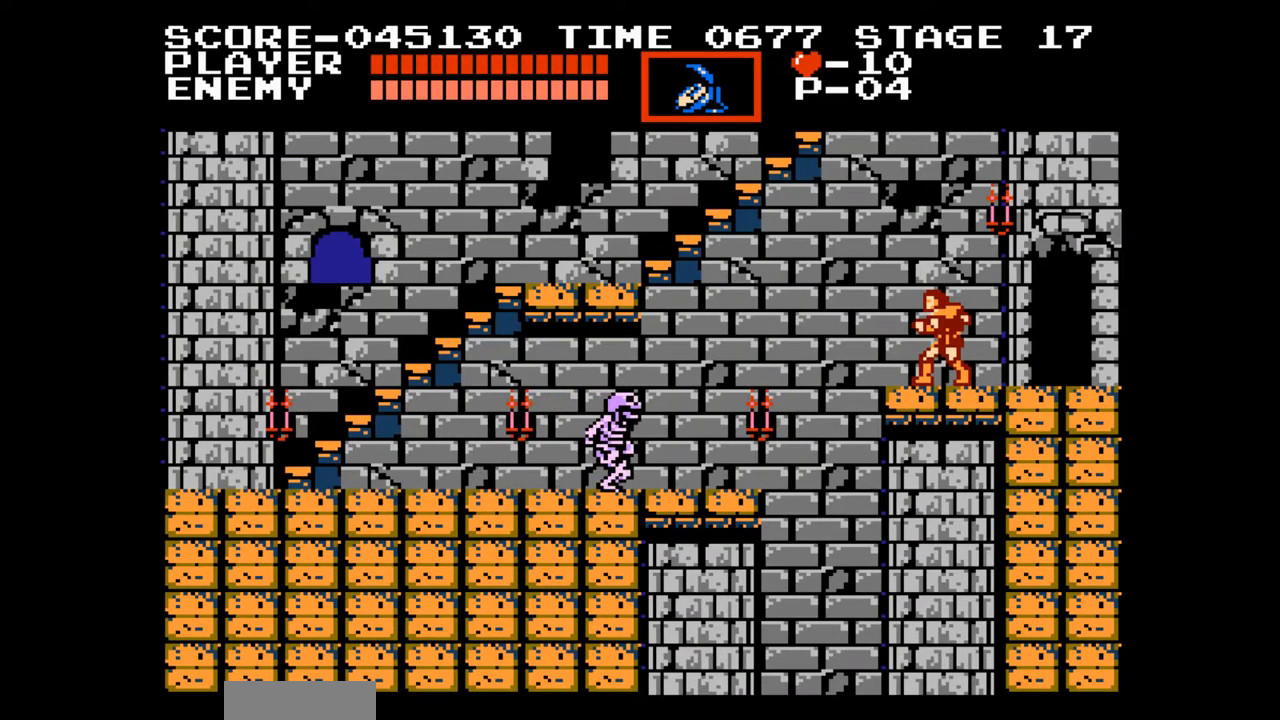
{"buttons": [], "events": [[200, "START", "up"]]}
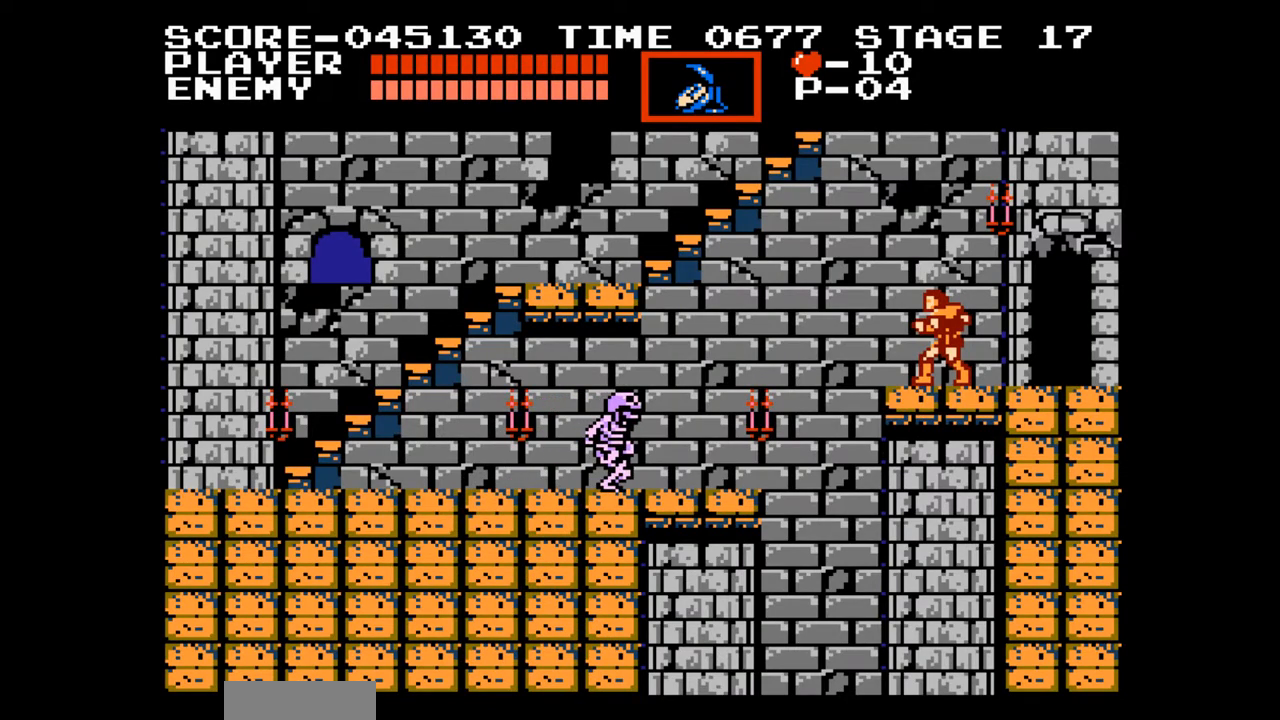
{"buttons": [], "events": []}
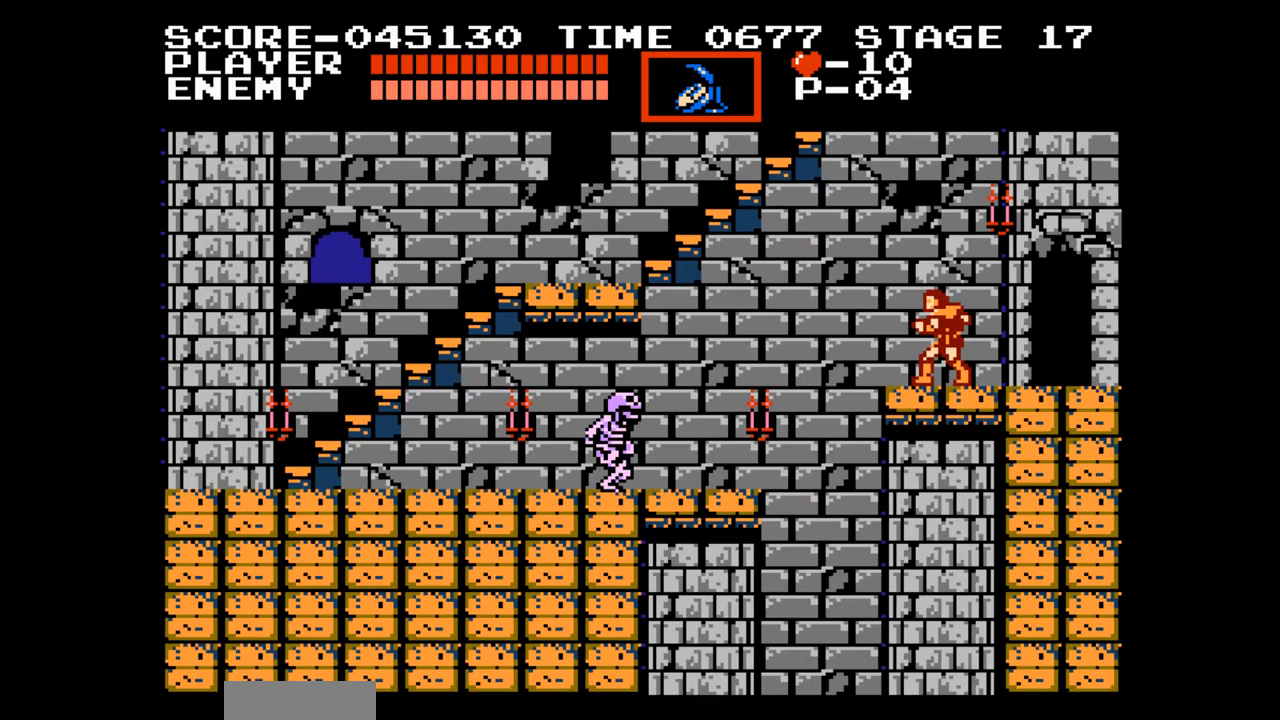
{"buttons": [], "events": []}
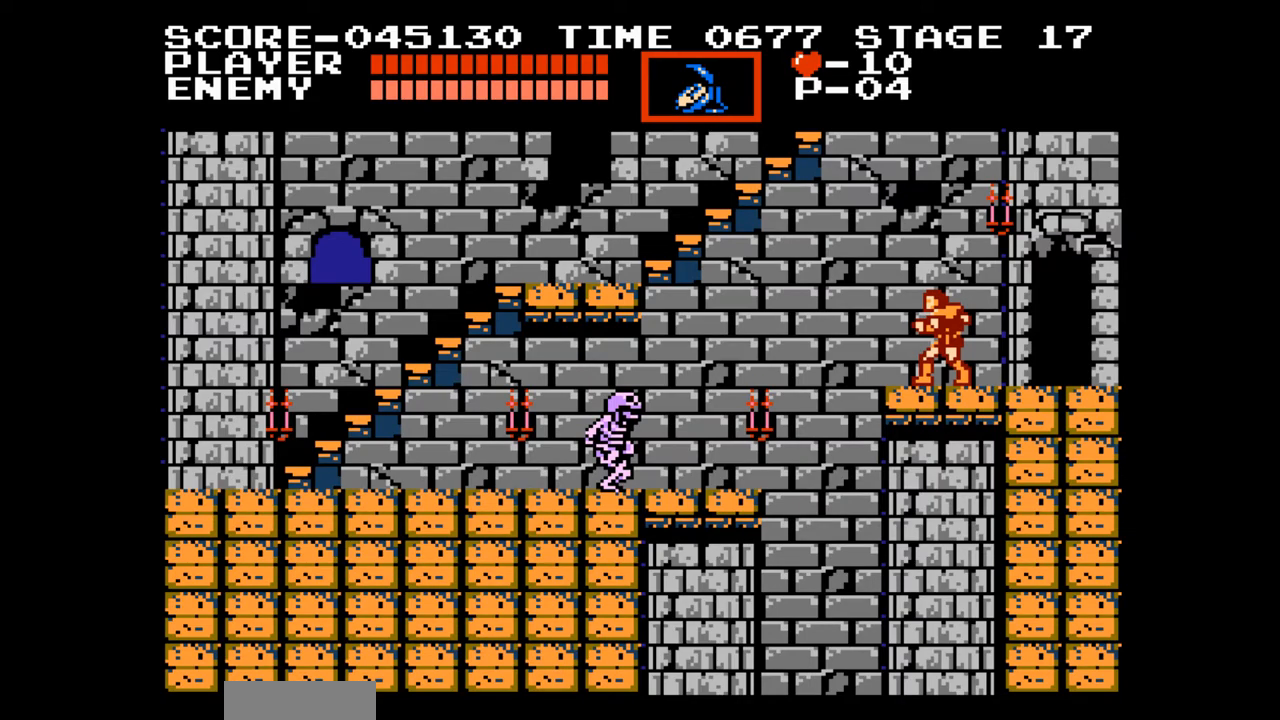
{"buttons": [], "events": []}
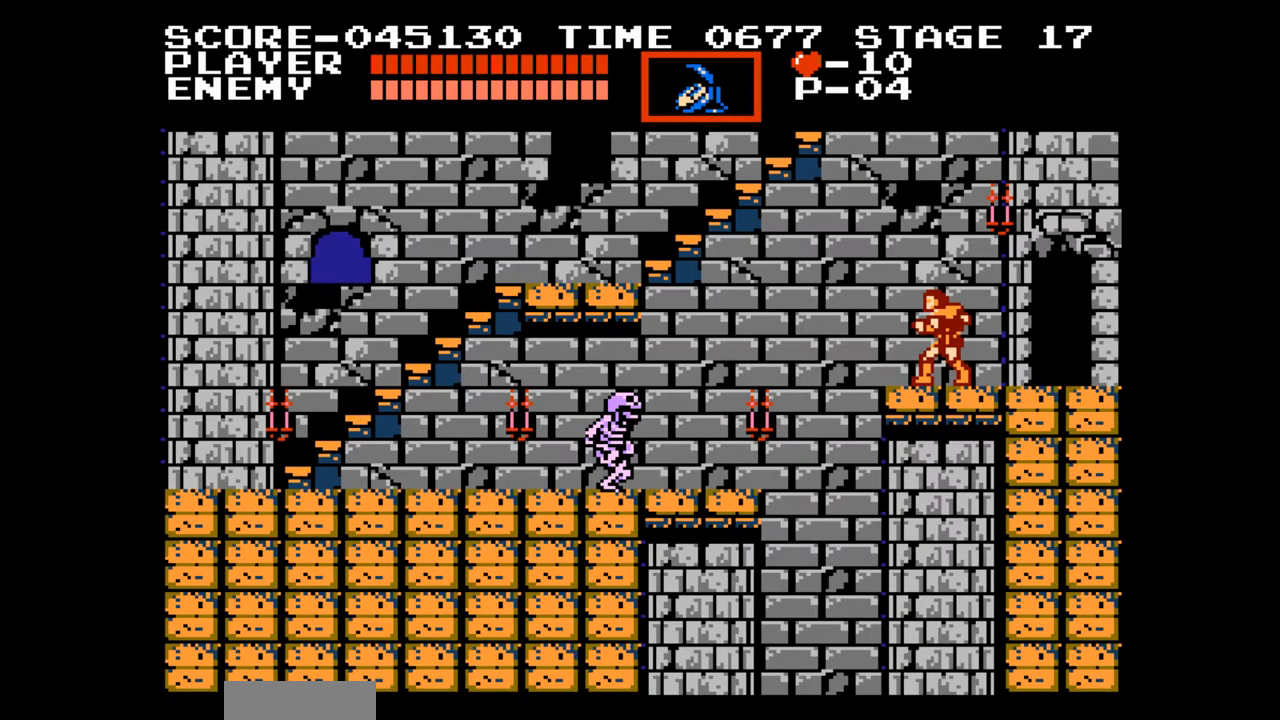
{"buttons": [], "events": []}
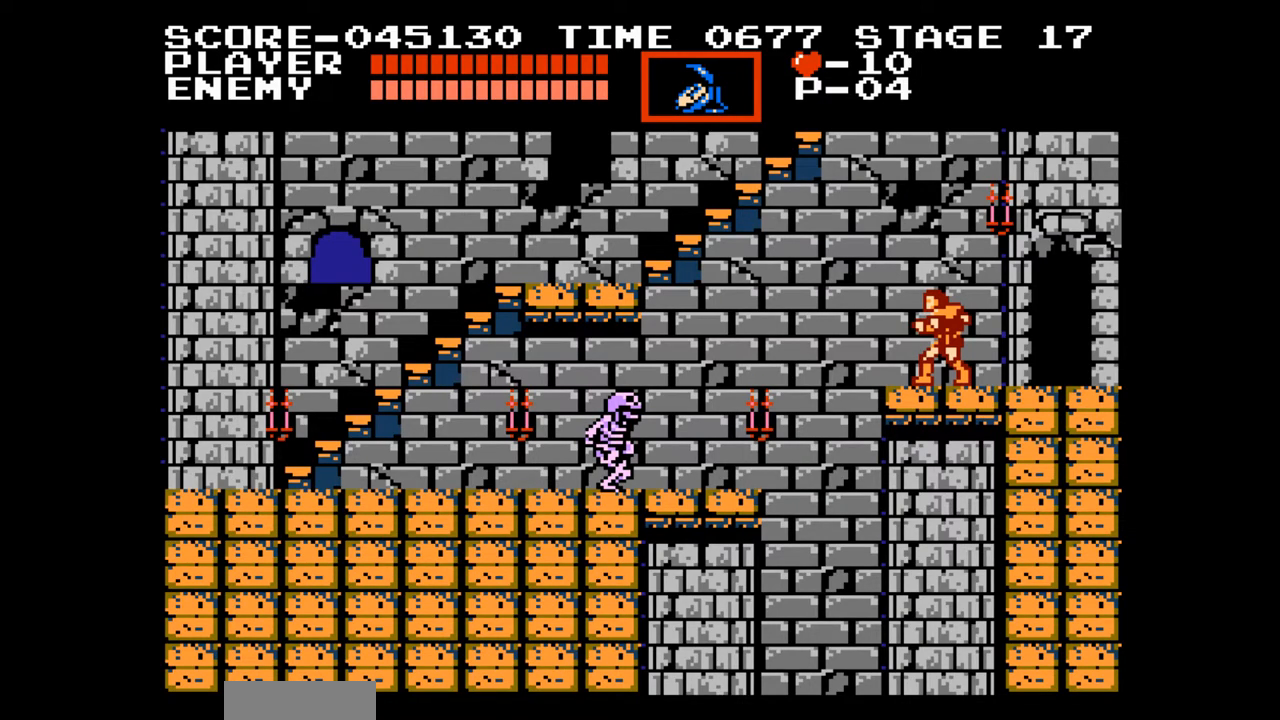
{"buttons": [], "events": []}
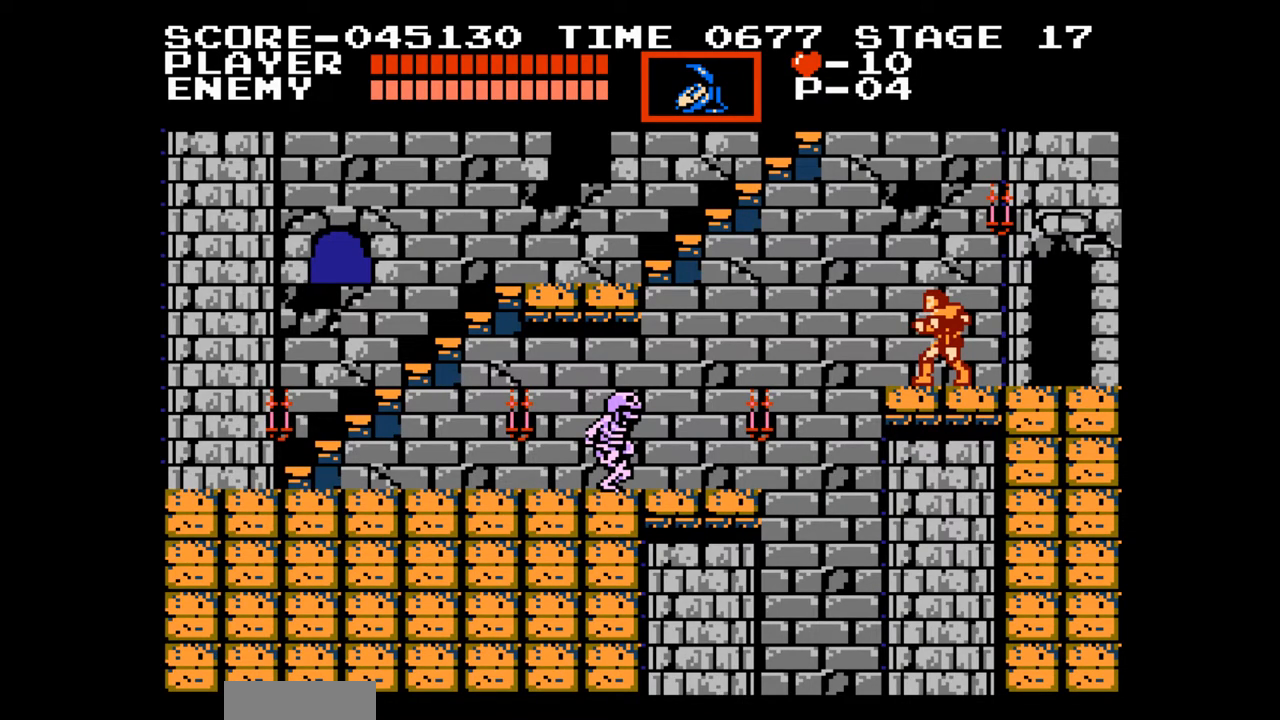
{"buttons": [], "events": []}
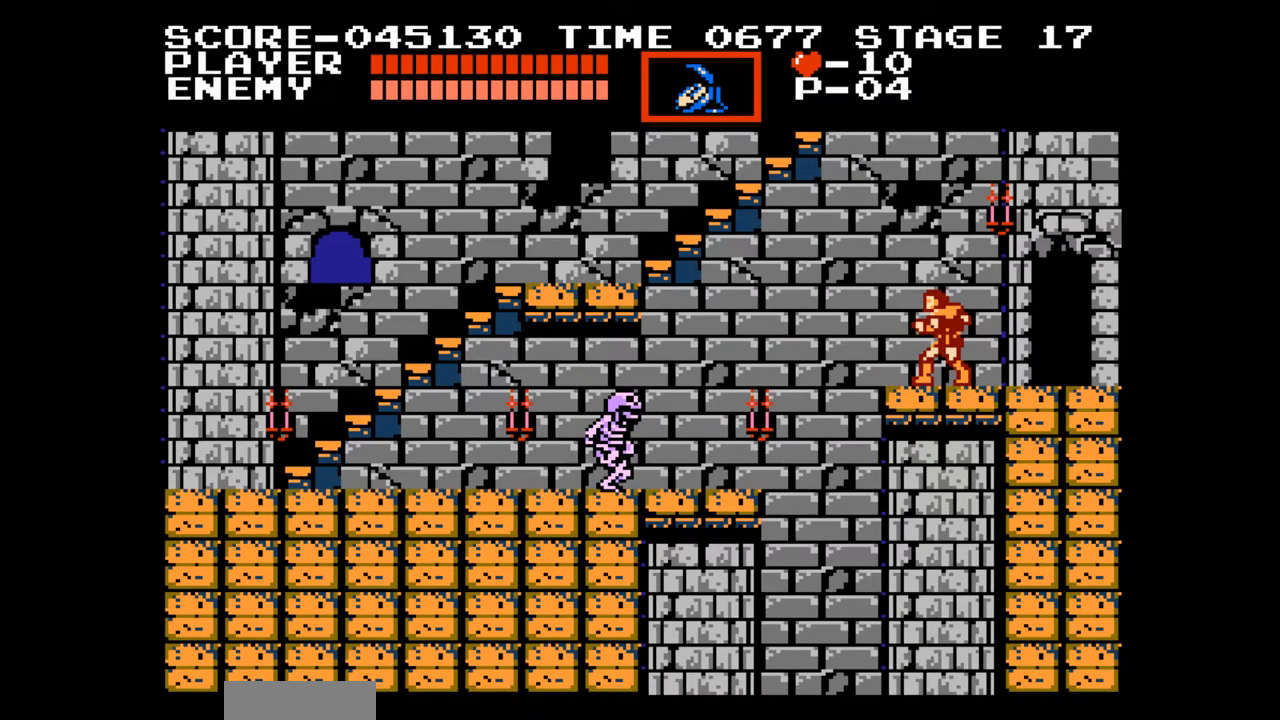
{"buttons": [], "events": []}
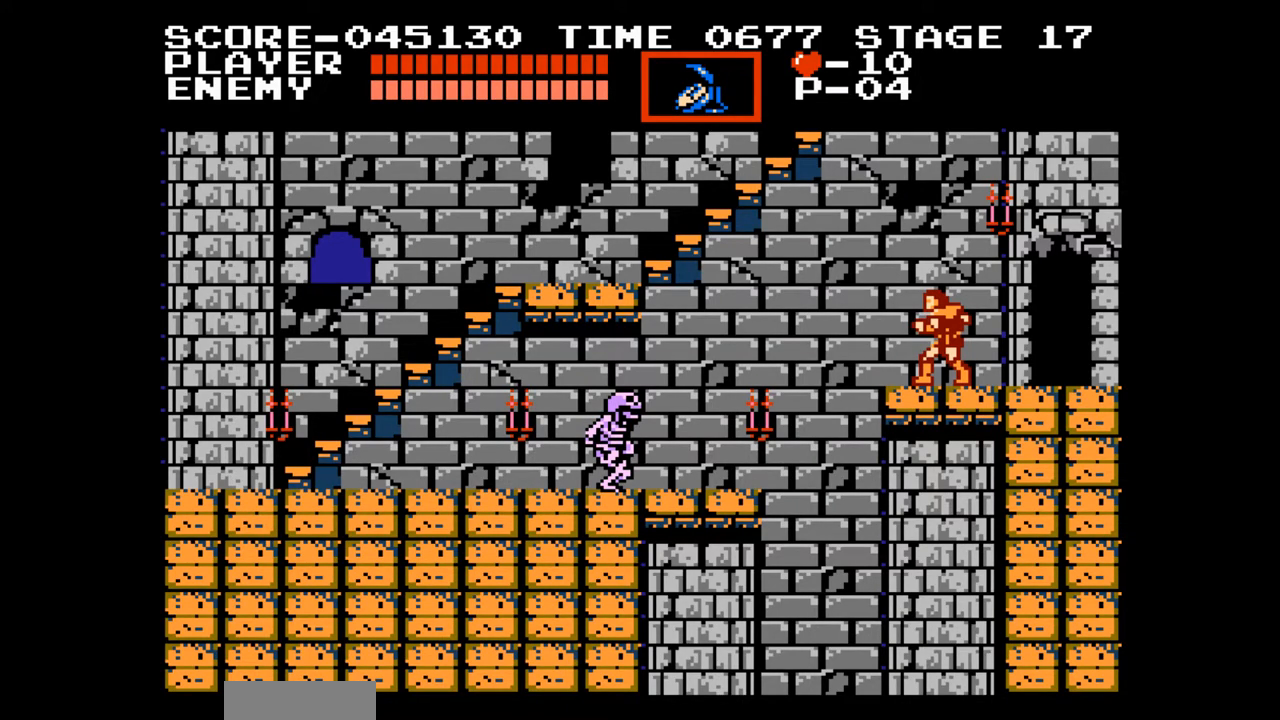
{"buttons": [], "events": []}
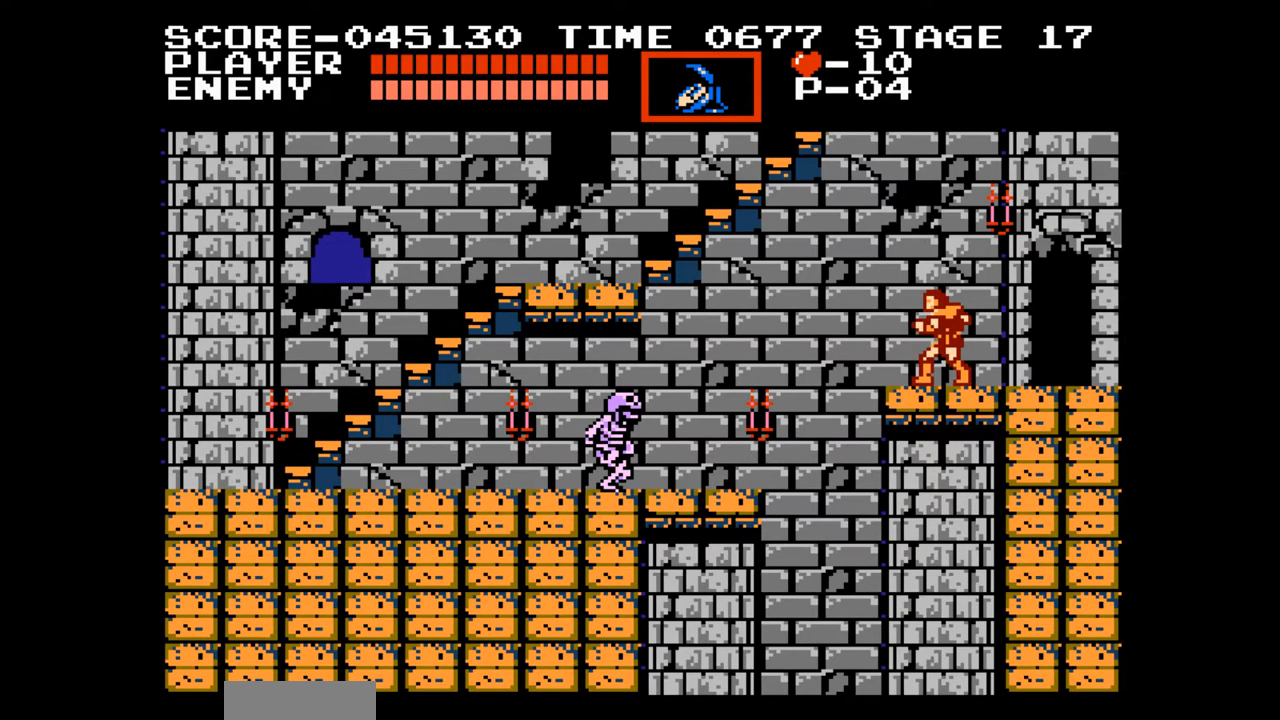
{"buttons": [], "events": []}
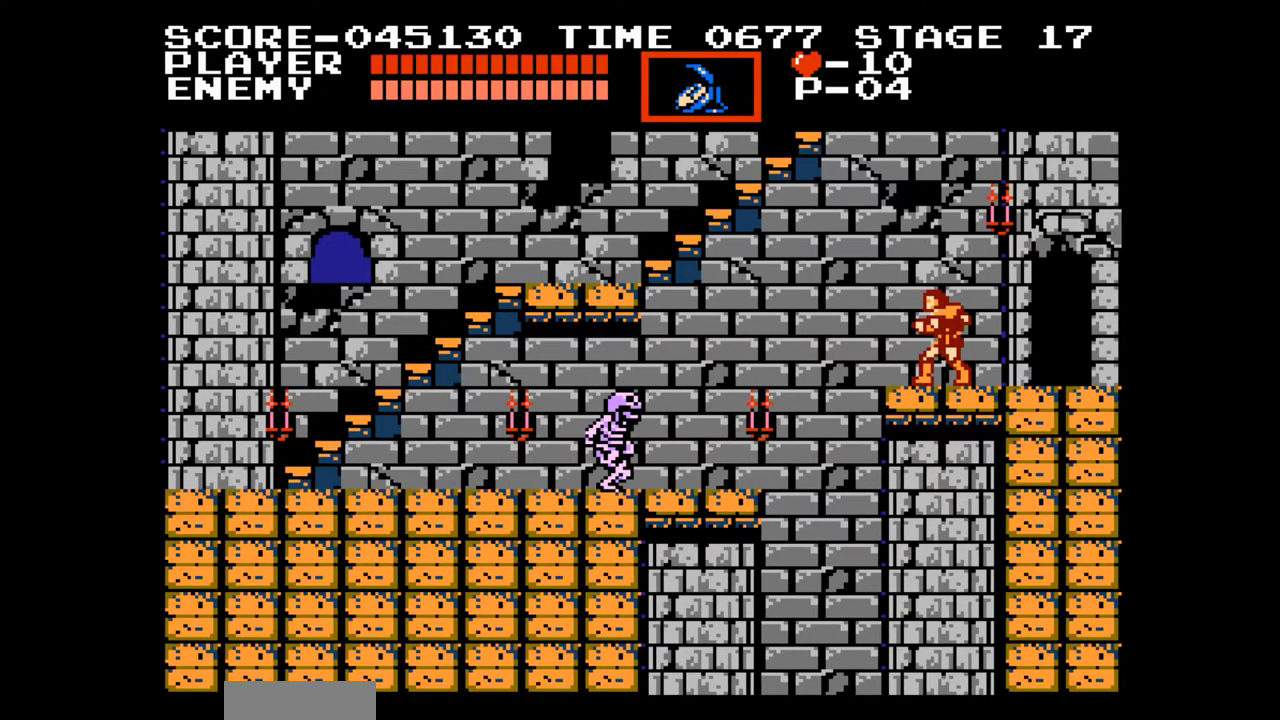
{"buttons": [], "events": []}
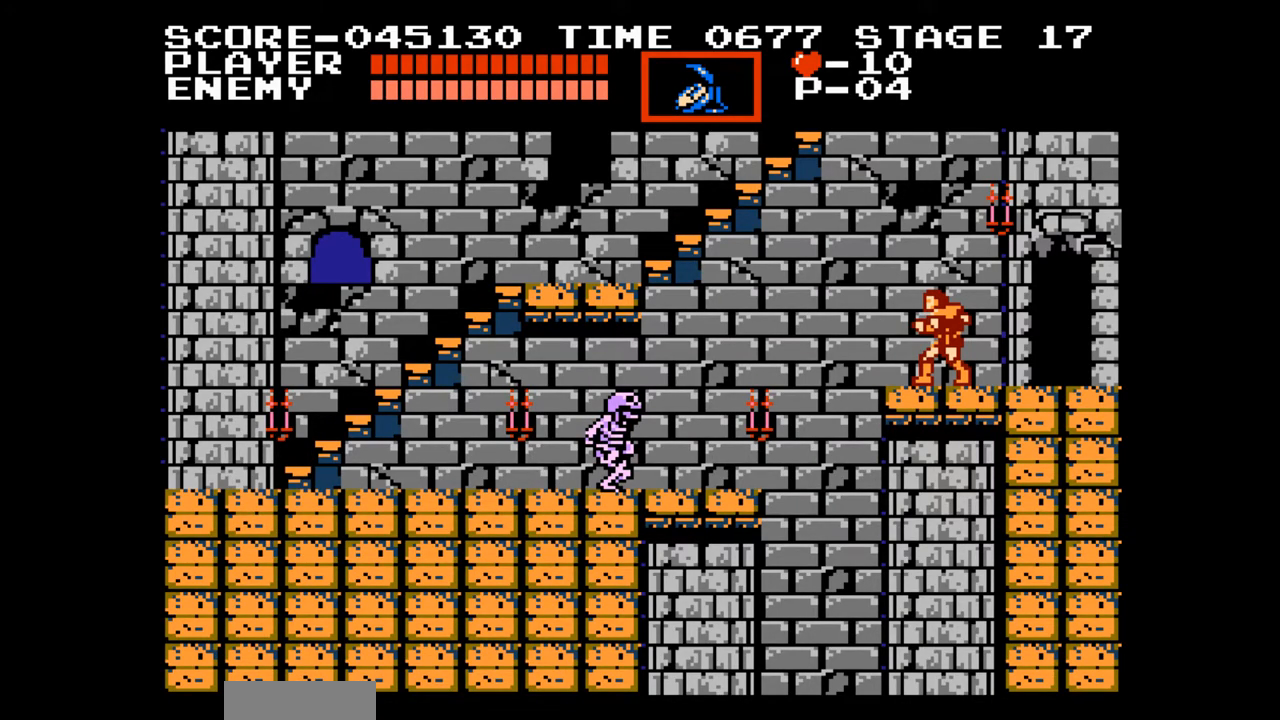
{"buttons": ["DPAD_LEFT"], "events": [[500, "DPAD_LEFT", "down"]]}
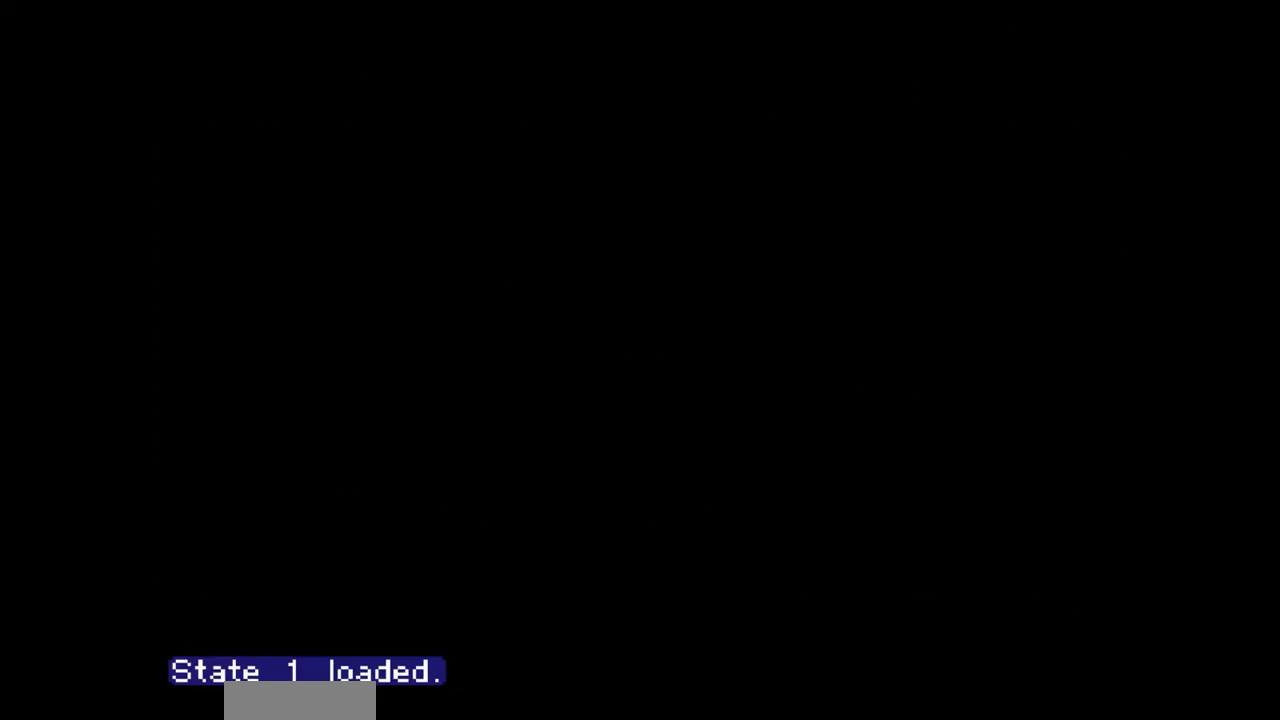
{"buttons": ["DPAD_LEFT"], "events": []}
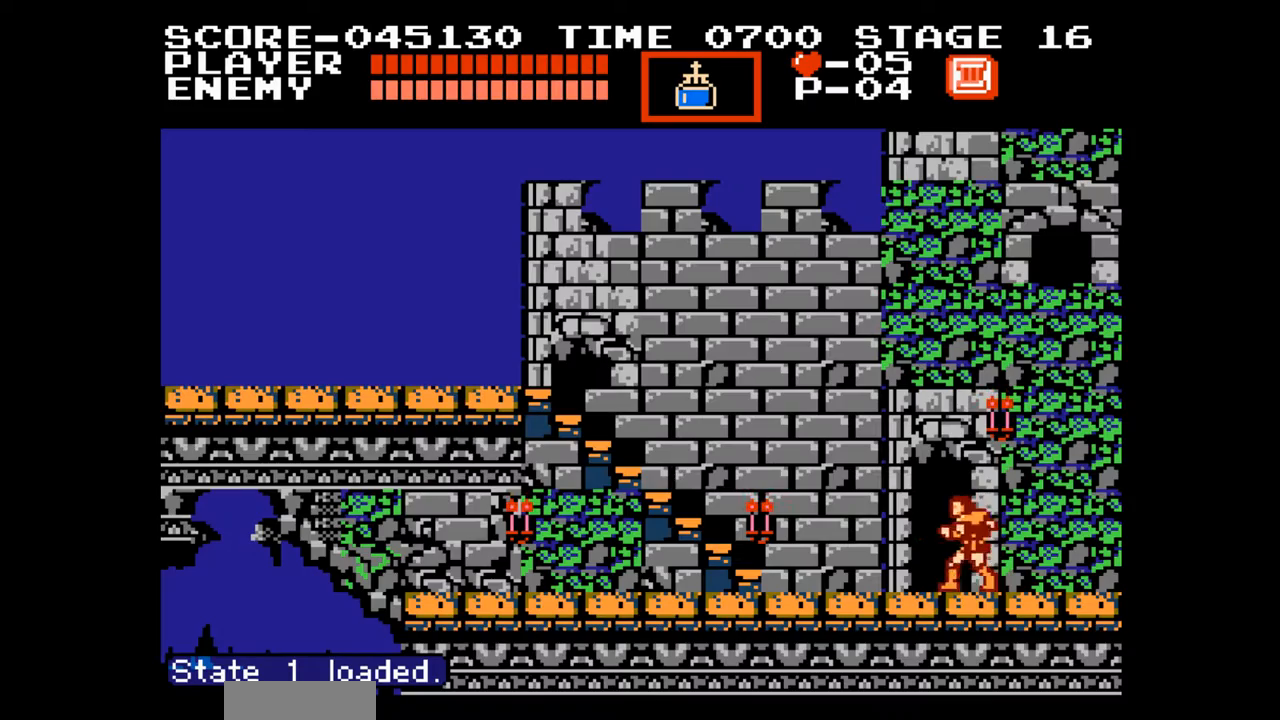
{"buttons": ["DPAD_LEFT"], "events": []}